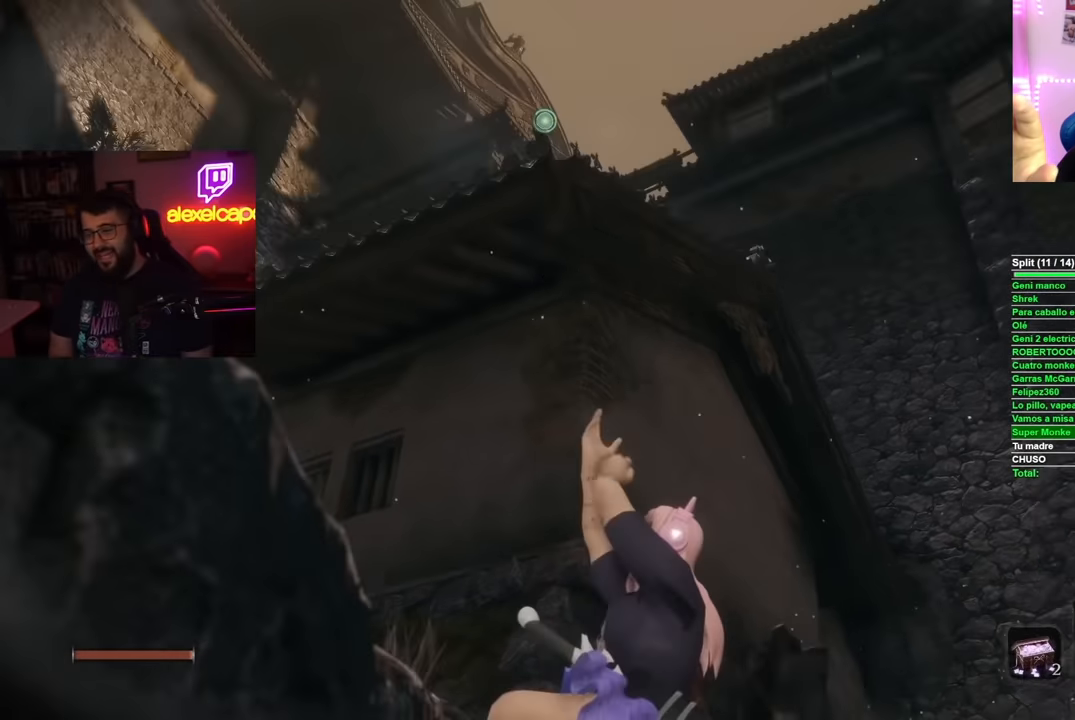
Gameplay with a controller (Xbox layout); each line is a JSON object with the inputs held at the frame after it. "events" lists button and stick changes between this image and that frame as [ms after this image, input, new state], when the widget could be followed in between. Not read: L3 R3.
{"buttons": [], "left_stick": "center", "right_stick": "center", "events": [[383, "Y", "down"], [467, "Y", "up"]]}
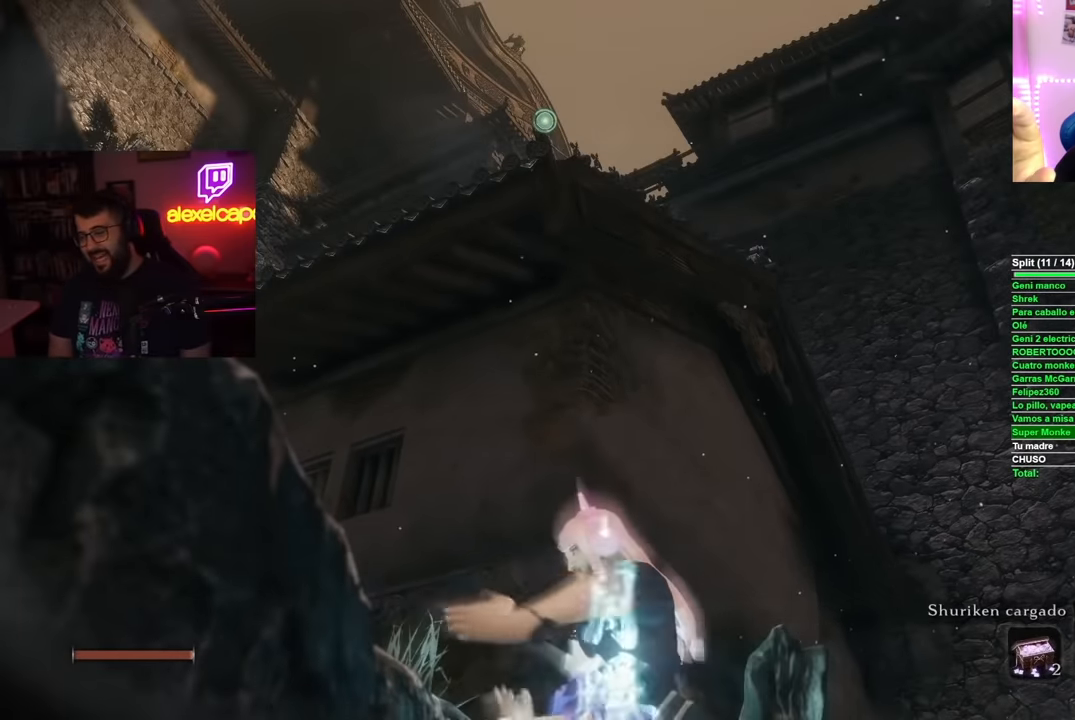
{"buttons": [], "left_stick": "center", "right_stick": "center", "events": []}
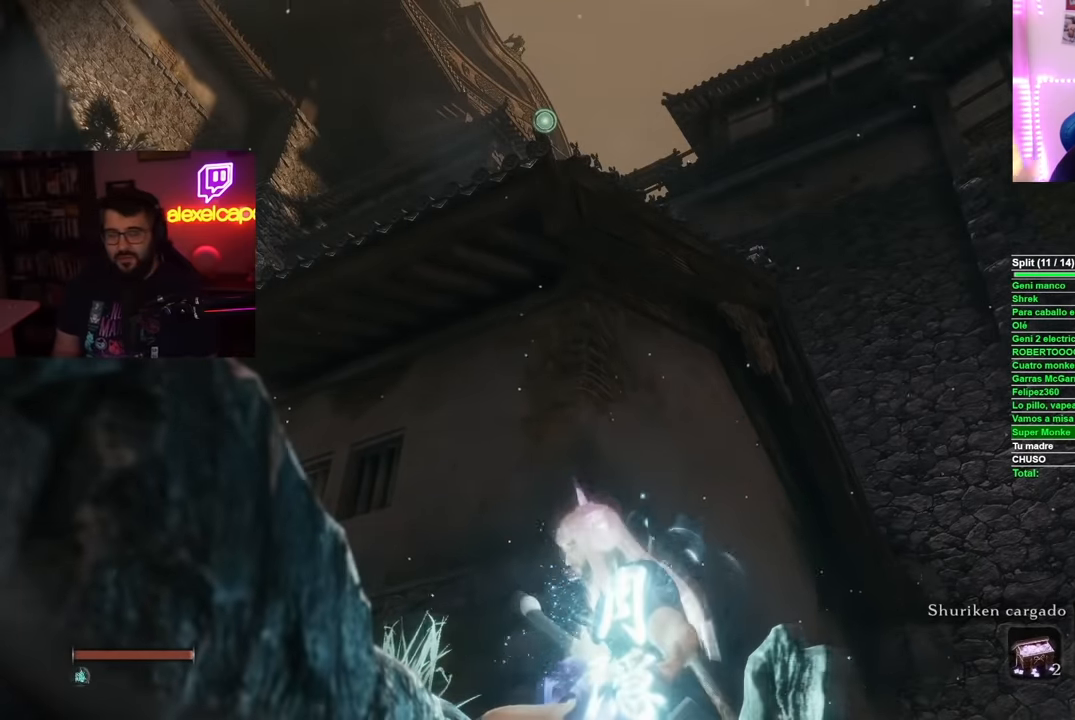
{"buttons": [], "left_stick": "center", "right_stick": "center", "events": []}
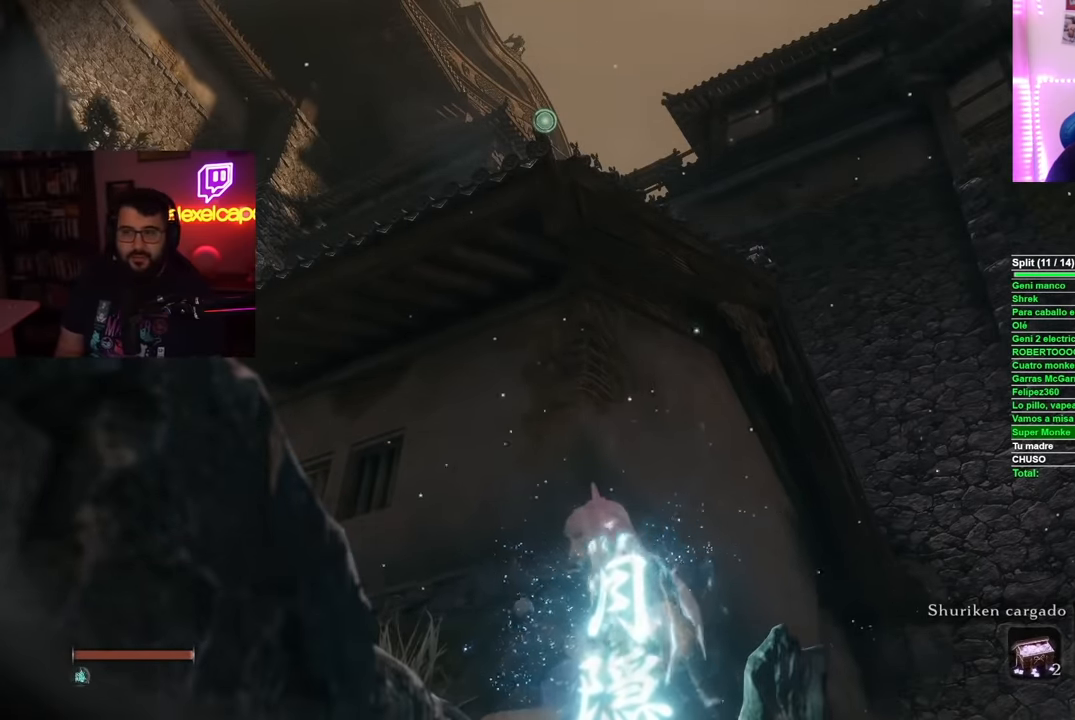
{"buttons": [], "left_stick": "center", "right_stick": "center", "events": [[184, "L2", "down"], [334, "L2", "up"]]}
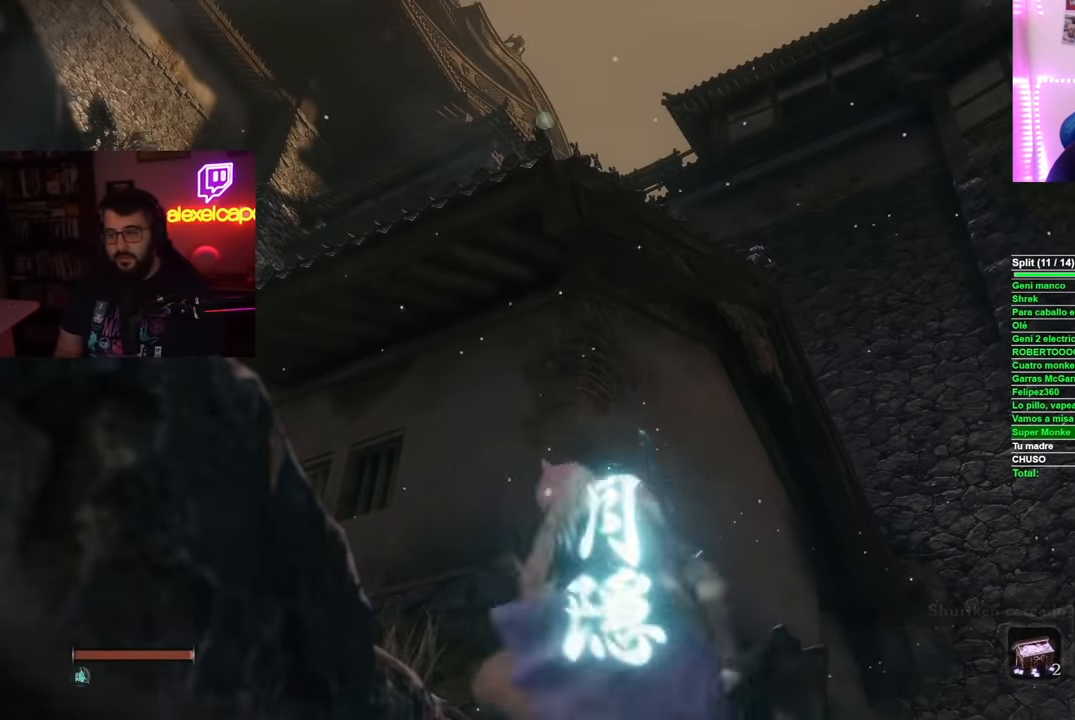
{"buttons": [], "left_stick": "center", "right_stick": "center", "events": []}
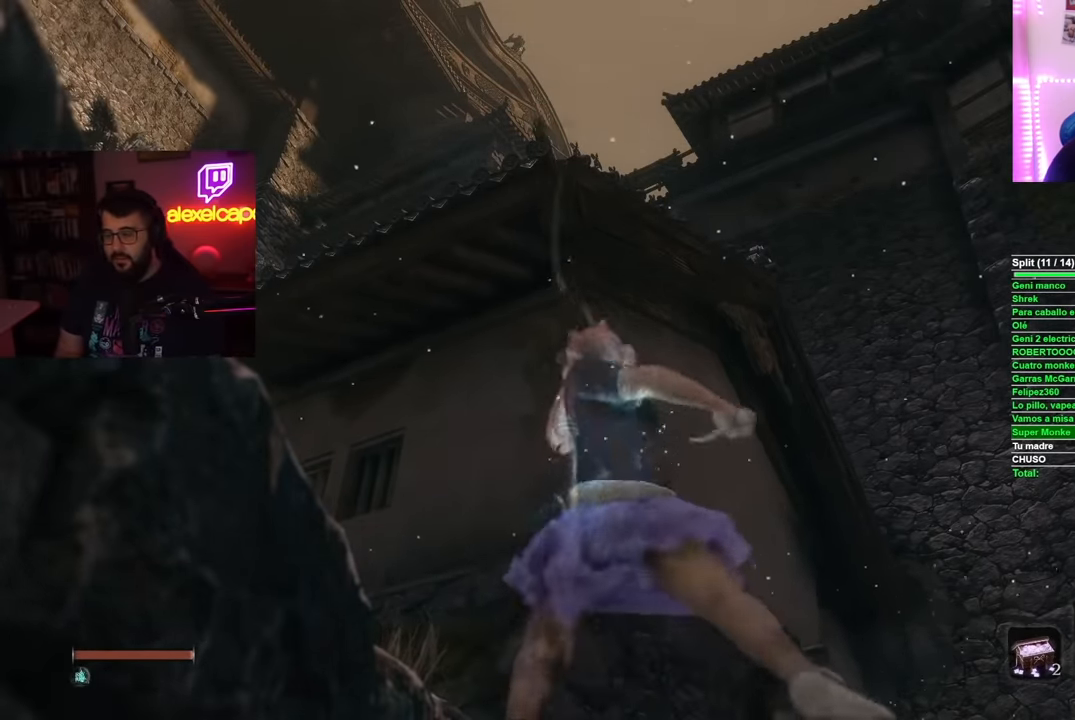
{"buttons": [], "left_stick": "center", "right_stick": "center", "events": []}
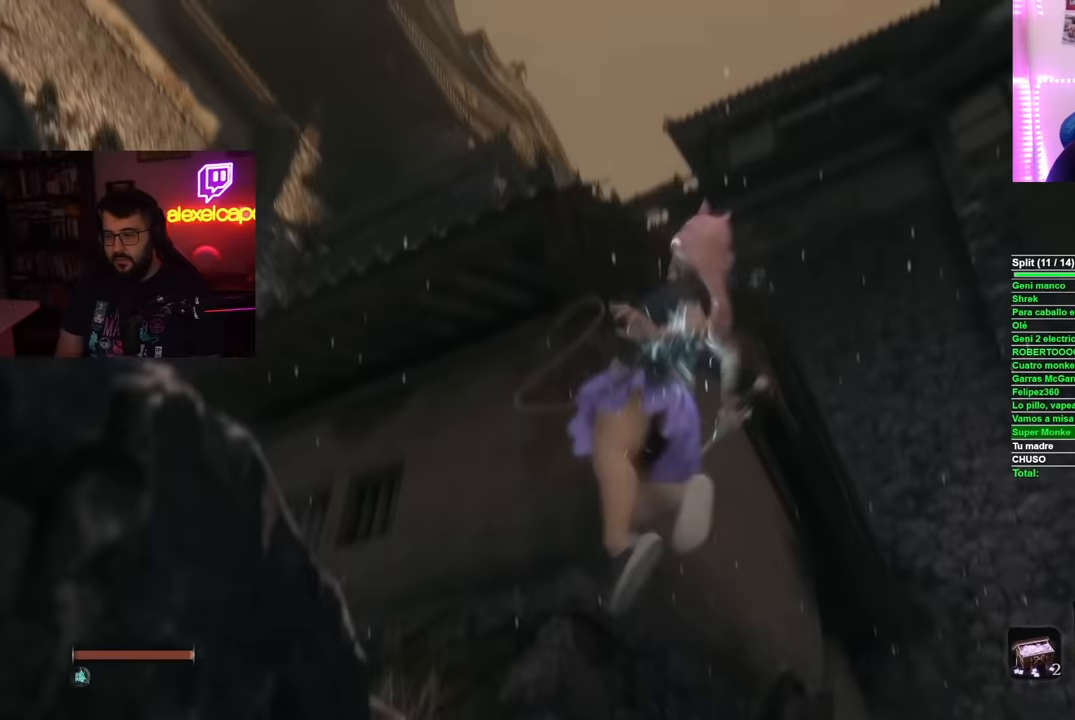
{"buttons": [], "left_stick": "center", "right_stick": "center", "events": []}
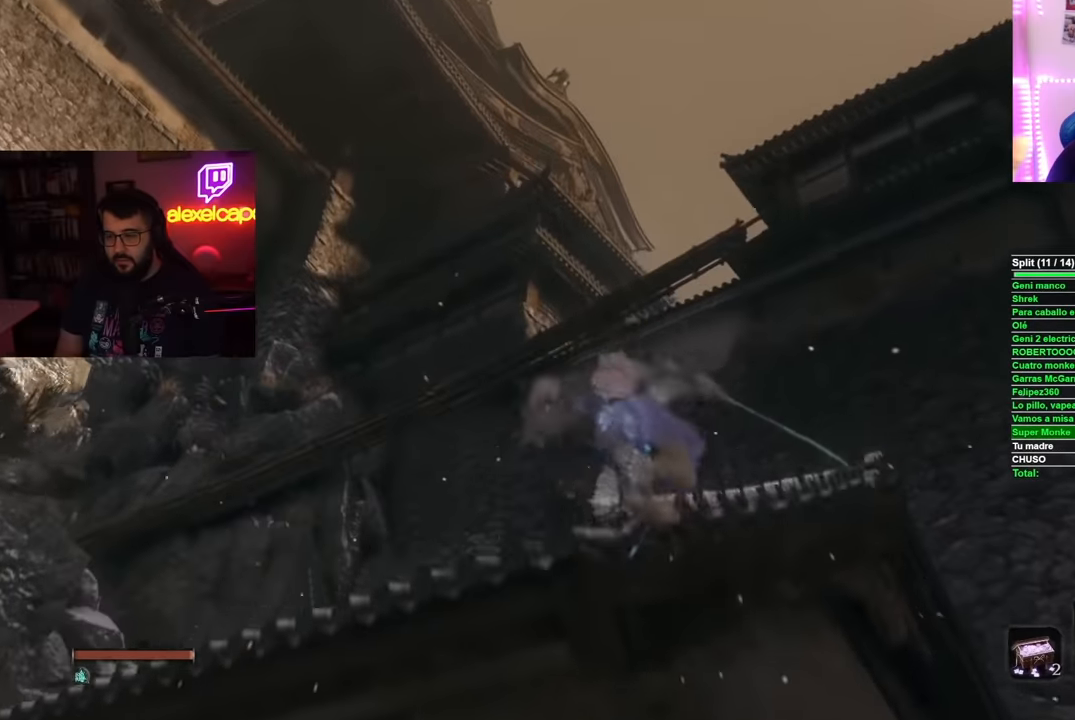
{"buttons": [], "left_stick": "center", "right_stick": "center", "events": []}
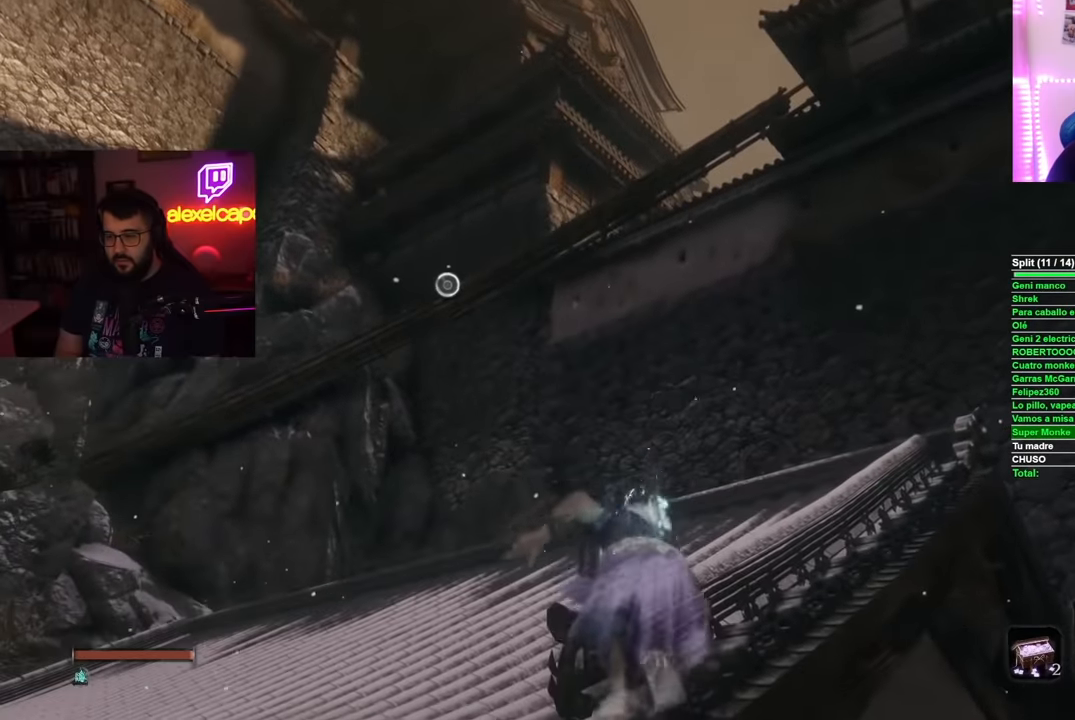
{"buttons": ["B"], "left_stick": "up-left", "right_stick": "center", "events": [[83, "left_stick", "up-left"], [133, "B", "down"]]}
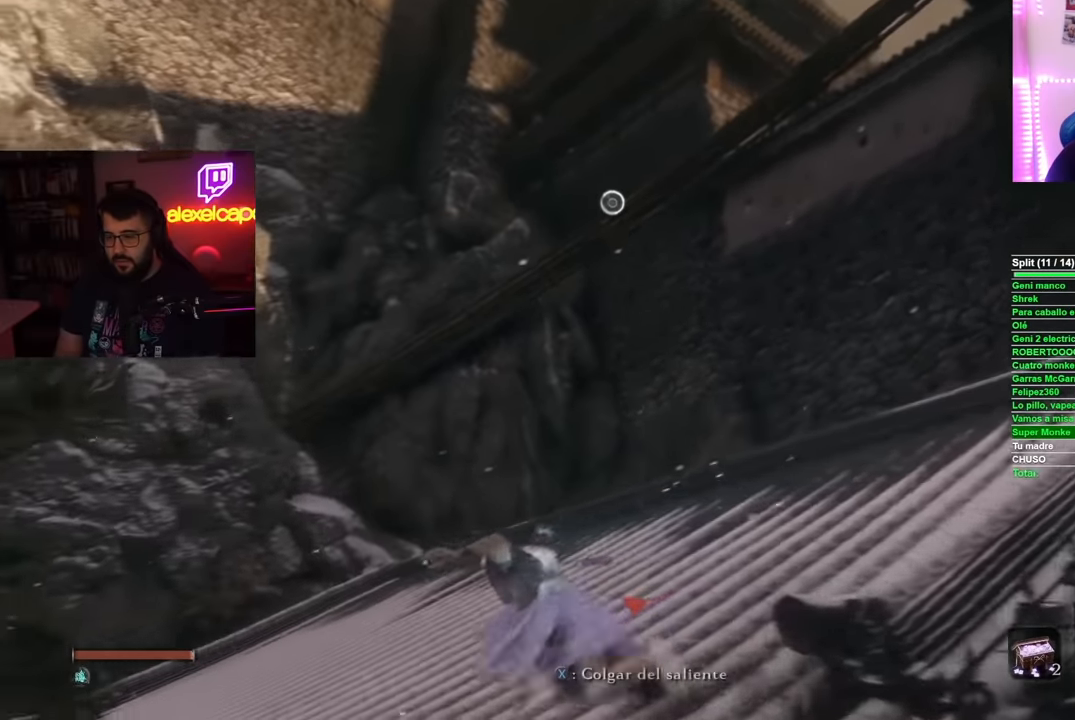
{"buttons": ["B"], "left_stick": "up", "right_stick": "center", "events": [[266, "left_stick", "up"]]}
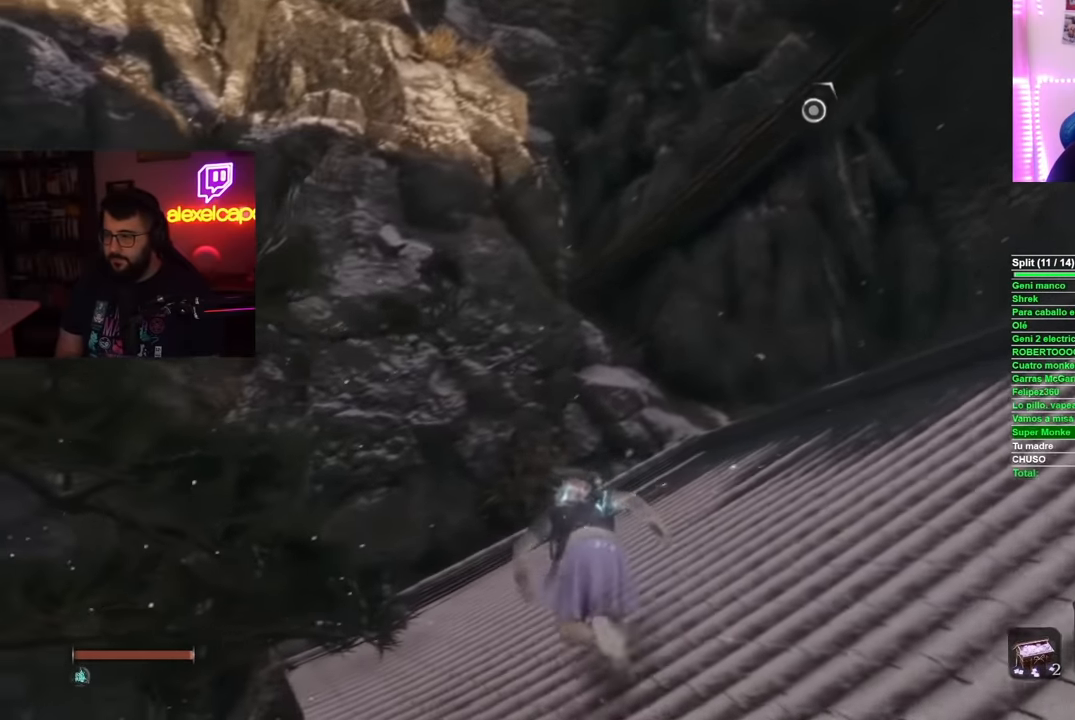
{"buttons": ["A", "B"], "left_stick": "up", "right_stick": "center", "events": [[434, "A", "down"]]}
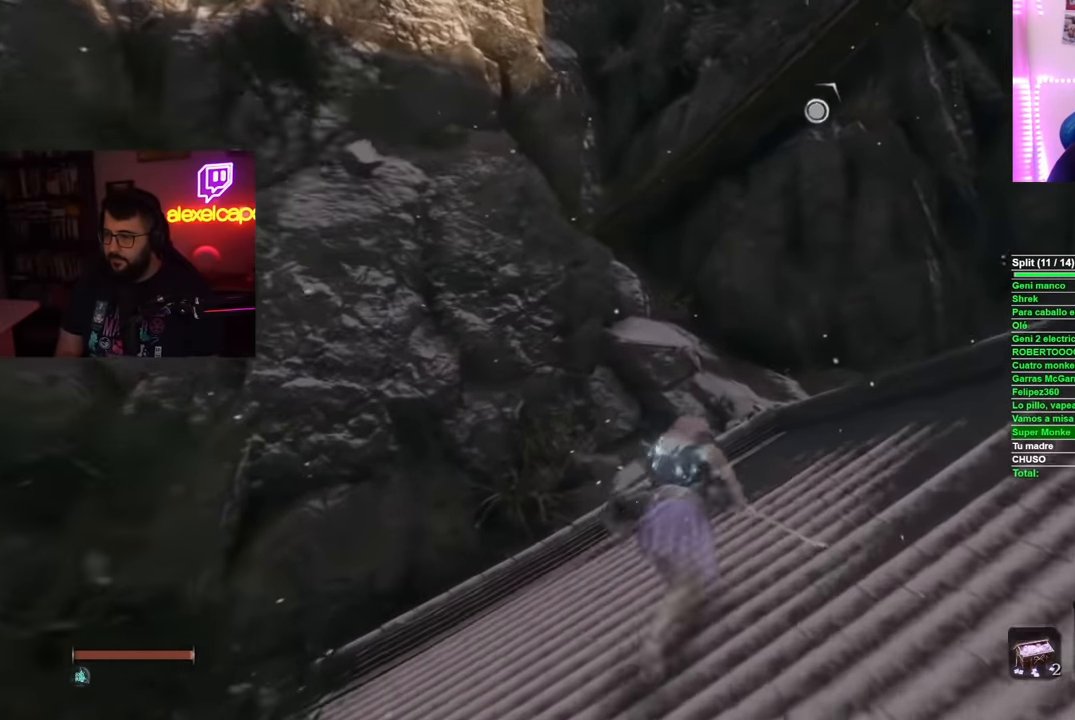
{"buttons": [], "left_stick": "center", "right_stick": "center", "events": [[66, "A", "up"], [100, "B", "up"], [150, "left_stick", "center"], [216, "right_stick", "up-right"], [383, "L2", "down"], [417, "right_stick", "center"], [500, "L2", "up"]]}
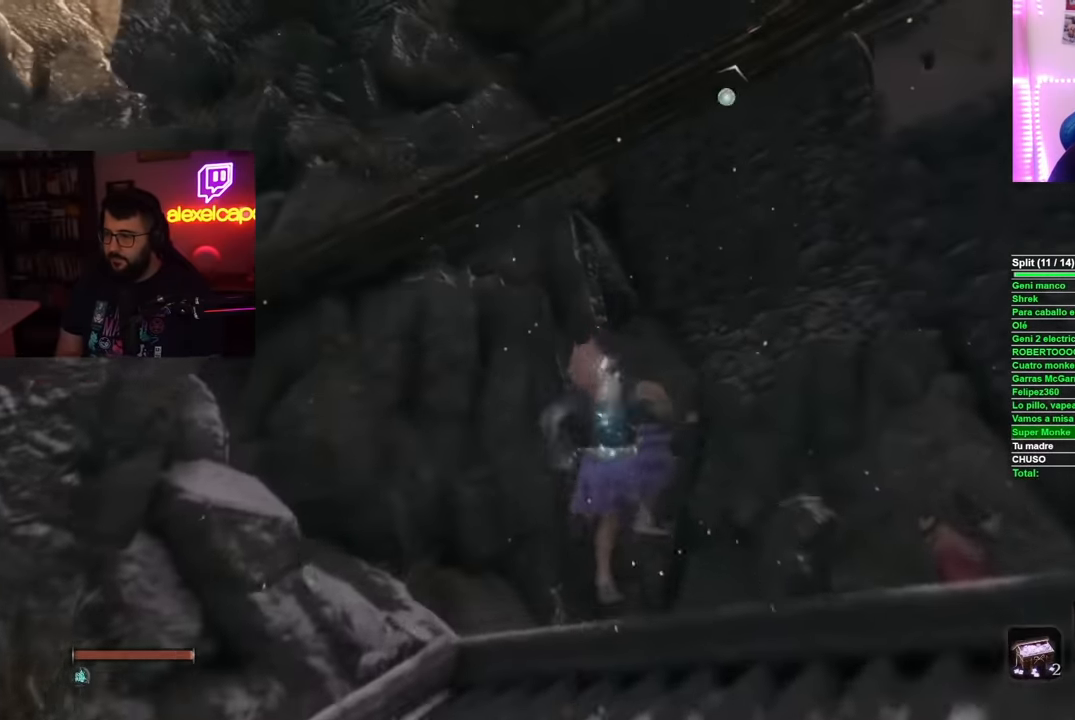
{"buttons": [], "left_stick": "center", "right_stick": "center", "events": []}
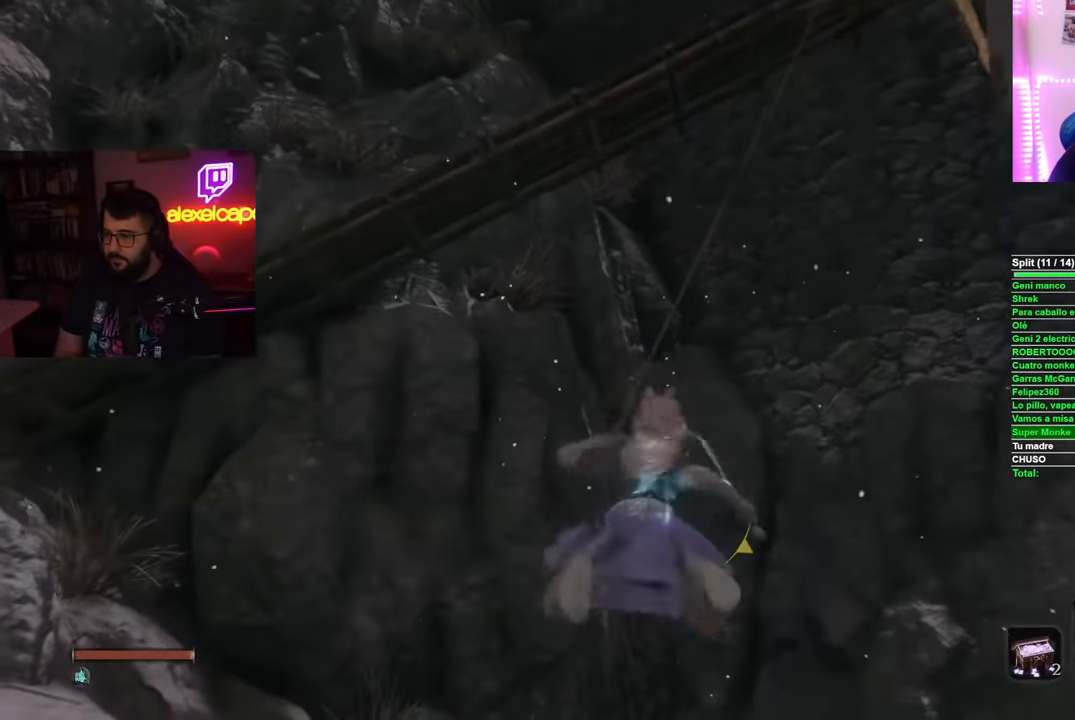
{"buttons": [], "left_stick": "up", "right_stick": "down-right", "events": [[83, "left_stick", "up"], [316, "right_stick", "down-right"]]}
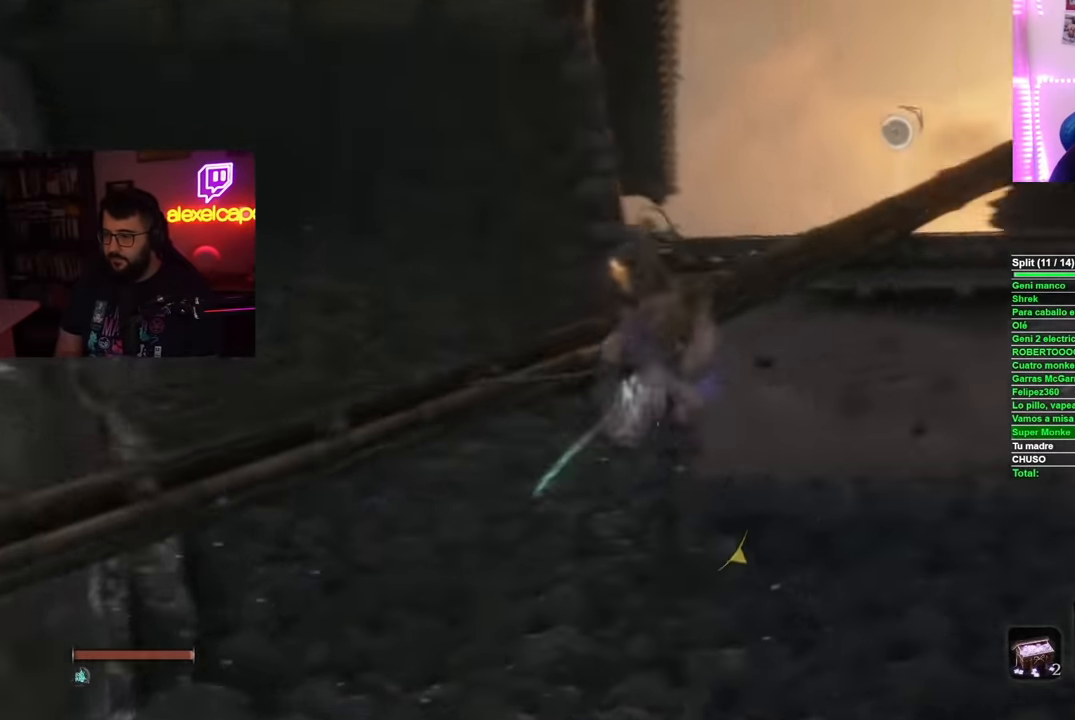
{"buttons": [], "left_stick": "up-left", "right_stick": "center", "events": [[17, "left_stick", "up-left"], [150, "right_stick", "center"], [284, "right_stick", "right"], [484, "right_stick", "center"]]}
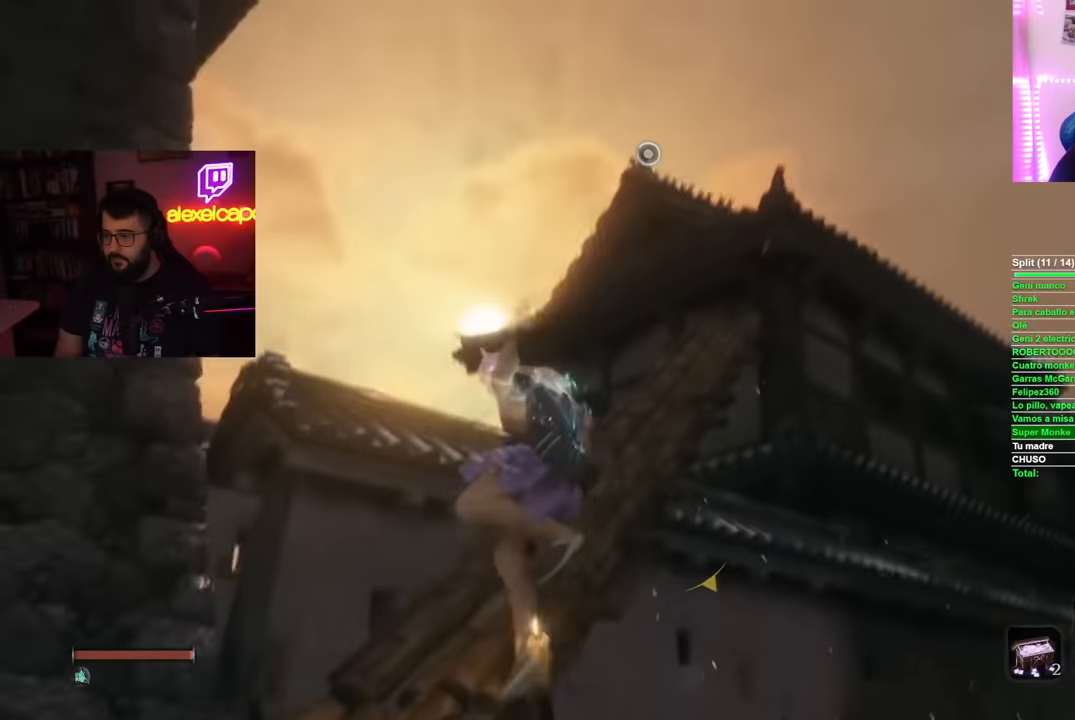
{"buttons": ["L2"], "left_stick": "up", "right_stick": "center", "events": [[83, "left_stick", "up"], [167, "A", "down"], [367, "A", "up"], [467, "L2", "down"]]}
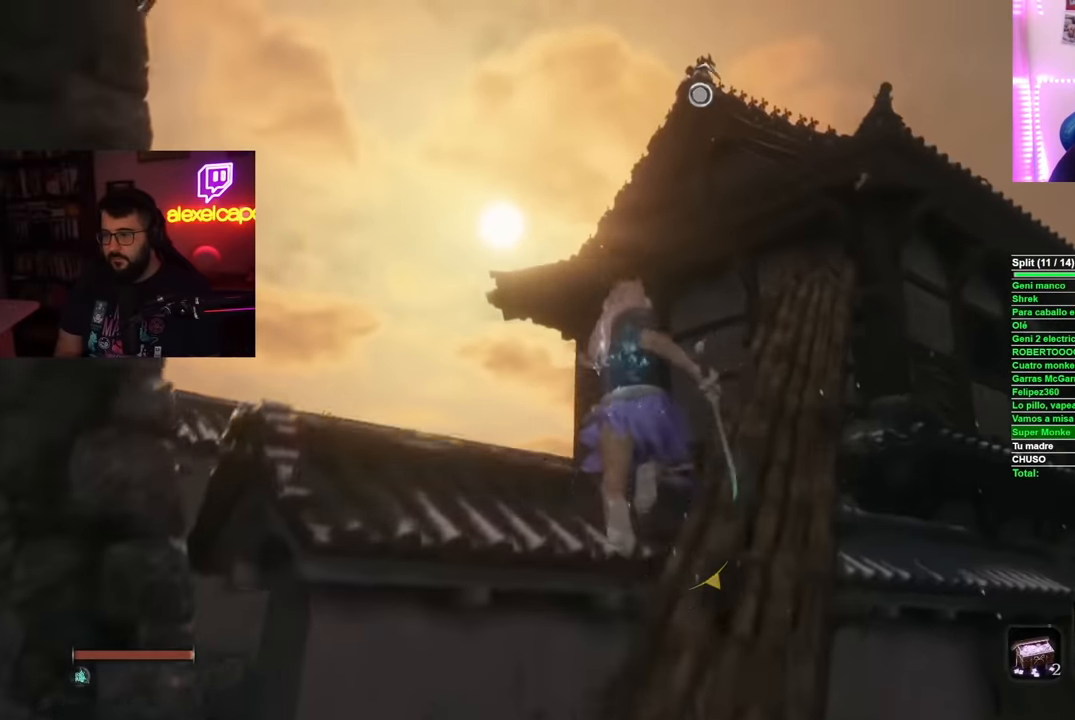
{"buttons": [], "left_stick": "center", "right_stick": "center", "events": [[84, "L2", "up"], [150, "L2", "down"], [267, "L2", "up"], [334, "left_stick", "center"]]}
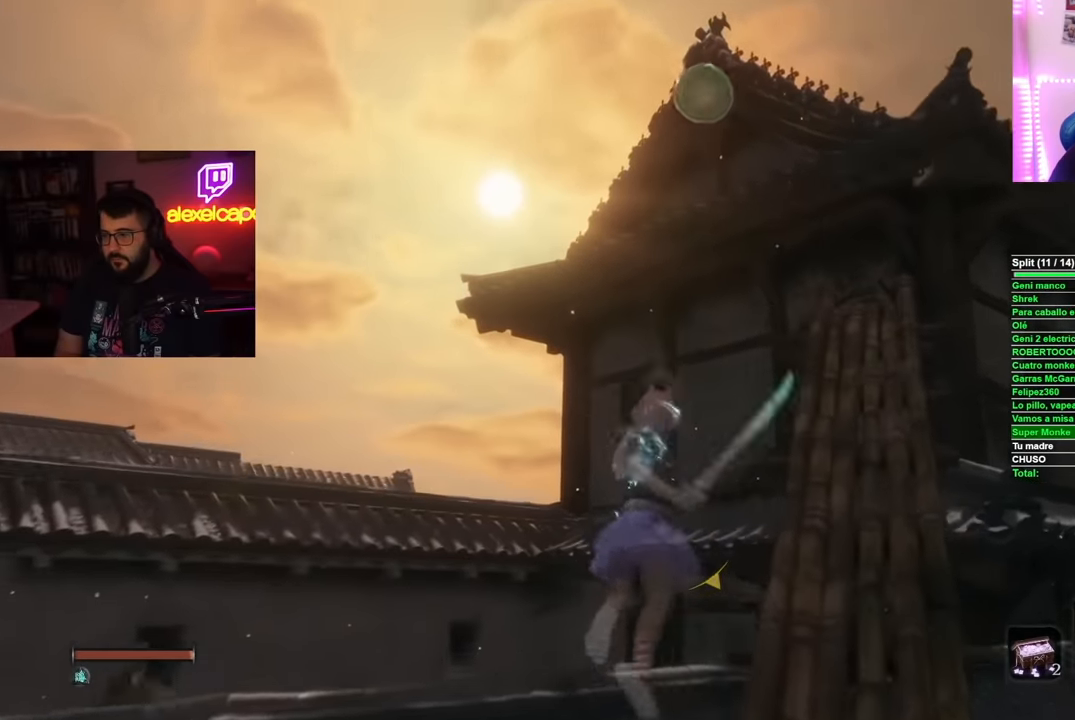
{"buttons": [], "left_stick": "center", "right_stick": "center", "events": []}
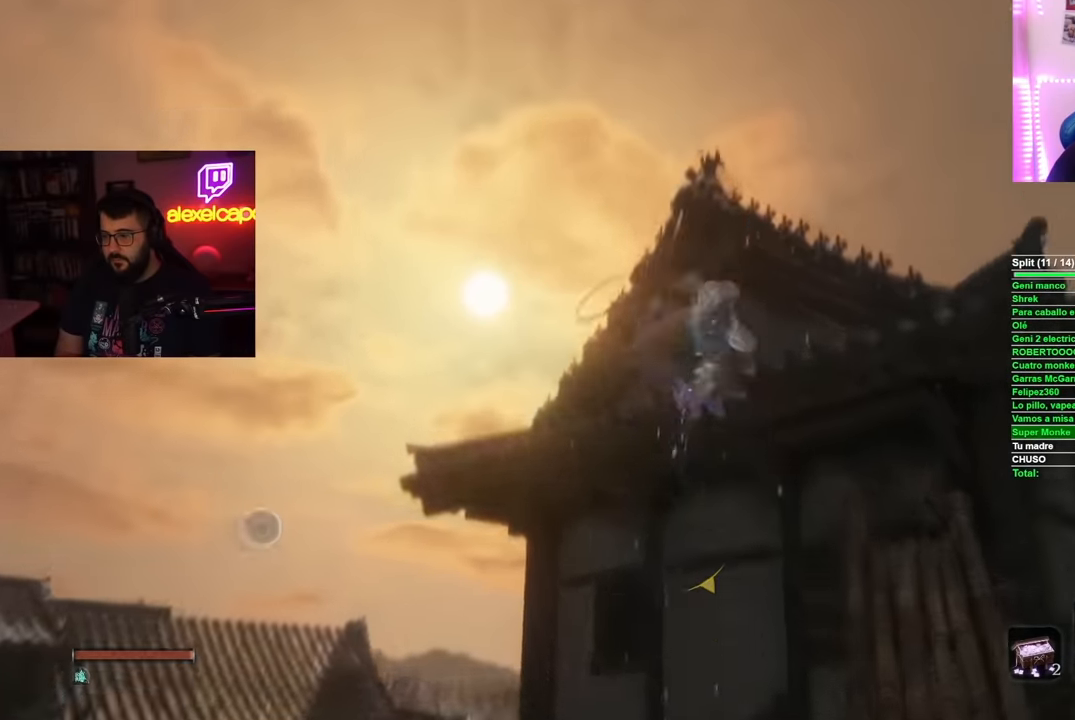
{"buttons": [], "left_stick": "center", "right_stick": "left"}
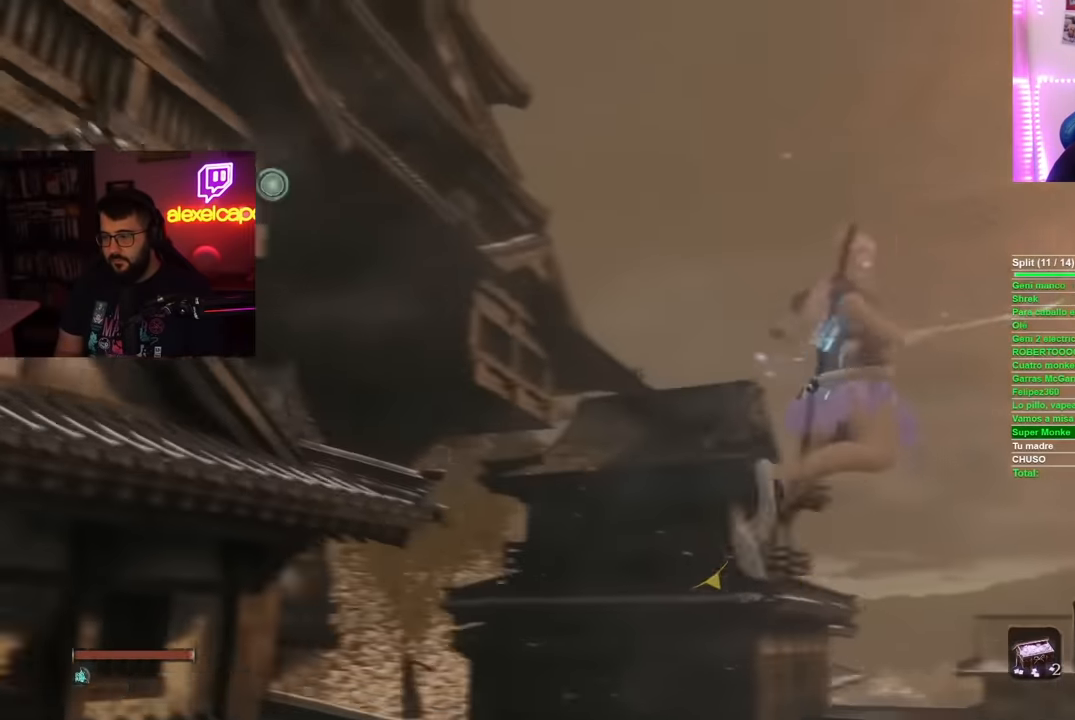
{"buttons": [], "left_stick": "center", "right_stick": "center"}
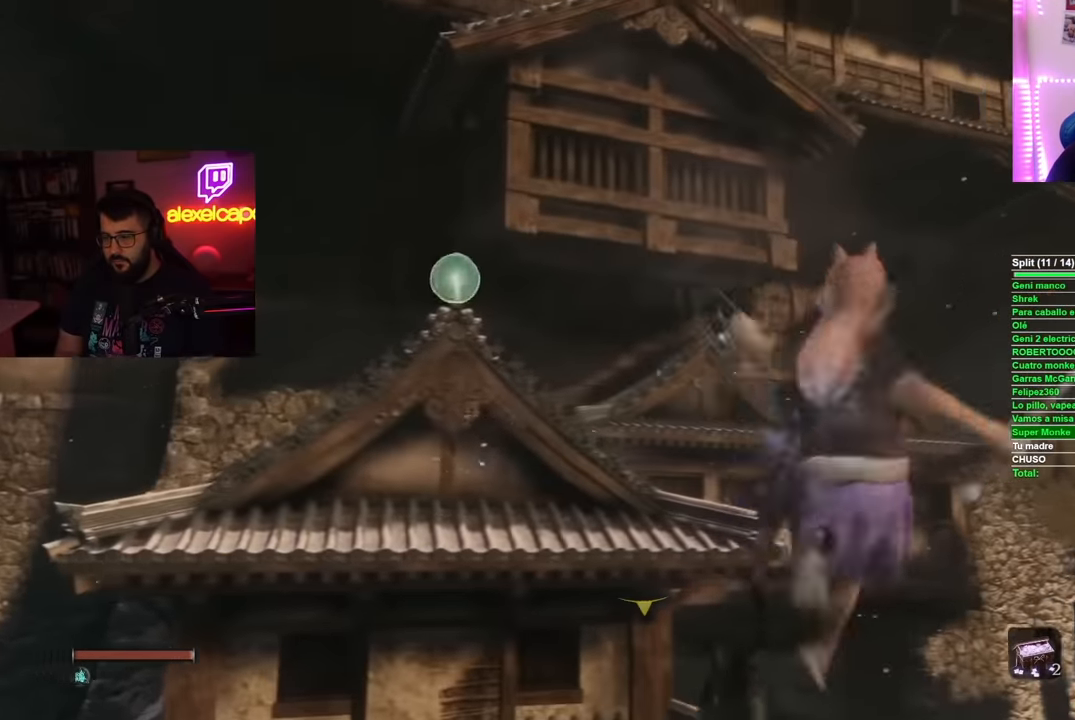
{"buttons": [], "left_stick": "center", "right_stick": "center", "events": []}
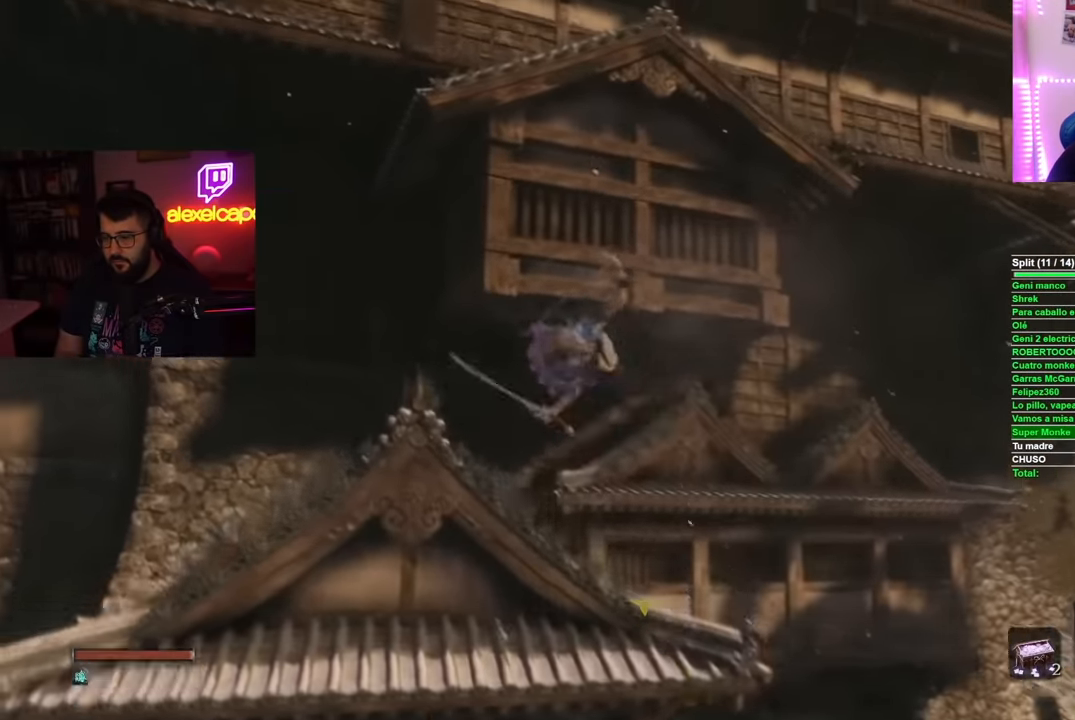
{"buttons": [], "left_stick": "up-left", "right_stick": "down-right", "events": [[183, "left_stick", "up-left"], [300, "right_stick", "down-right"]]}
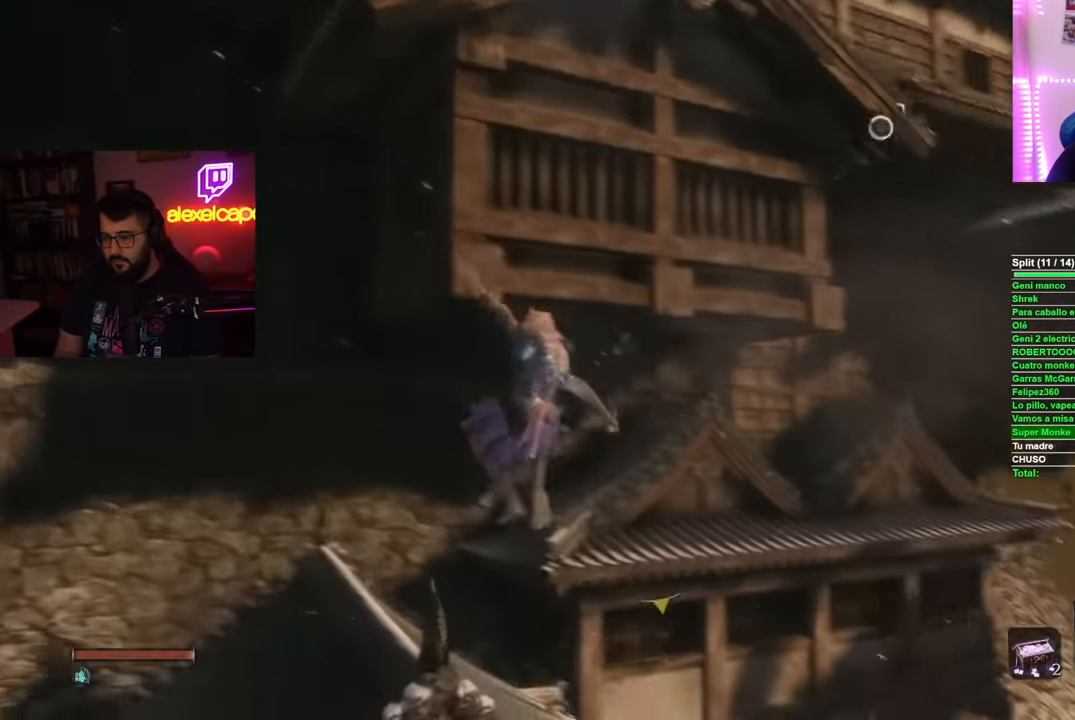
{"buttons": [], "left_stick": "up-left", "right_stick": "right", "events": [[200, "right_stick", "right"]]}
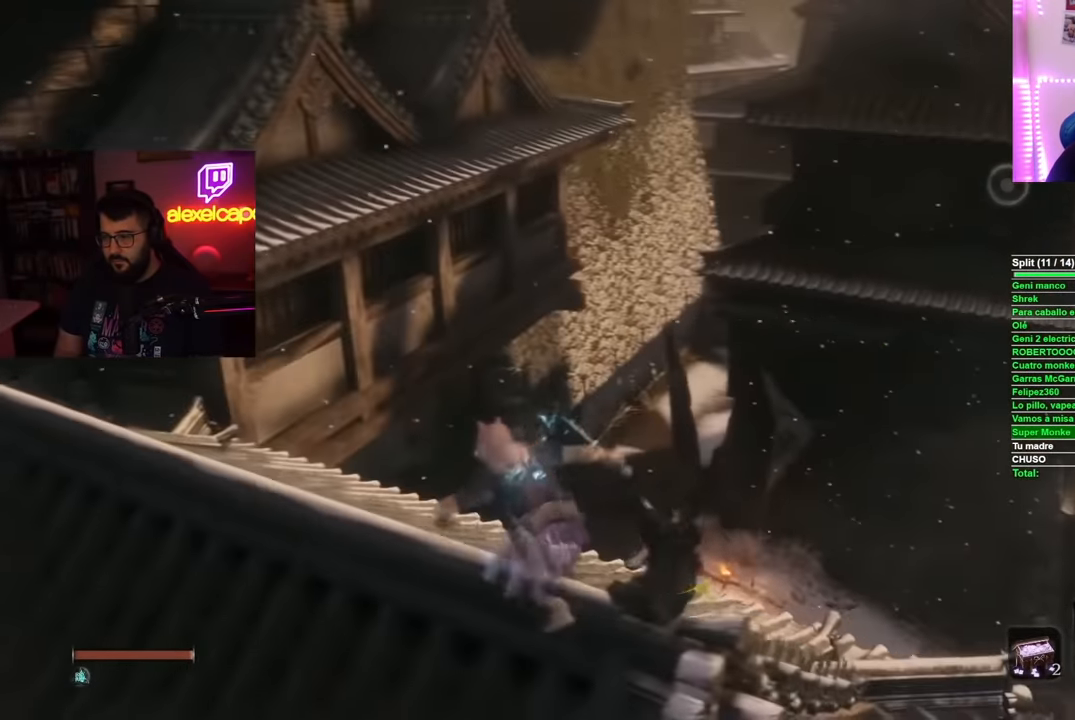
{"buttons": [], "left_stick": "up-left", "right_stick": "center", "events": [[283, "right_stick", "center"]]}
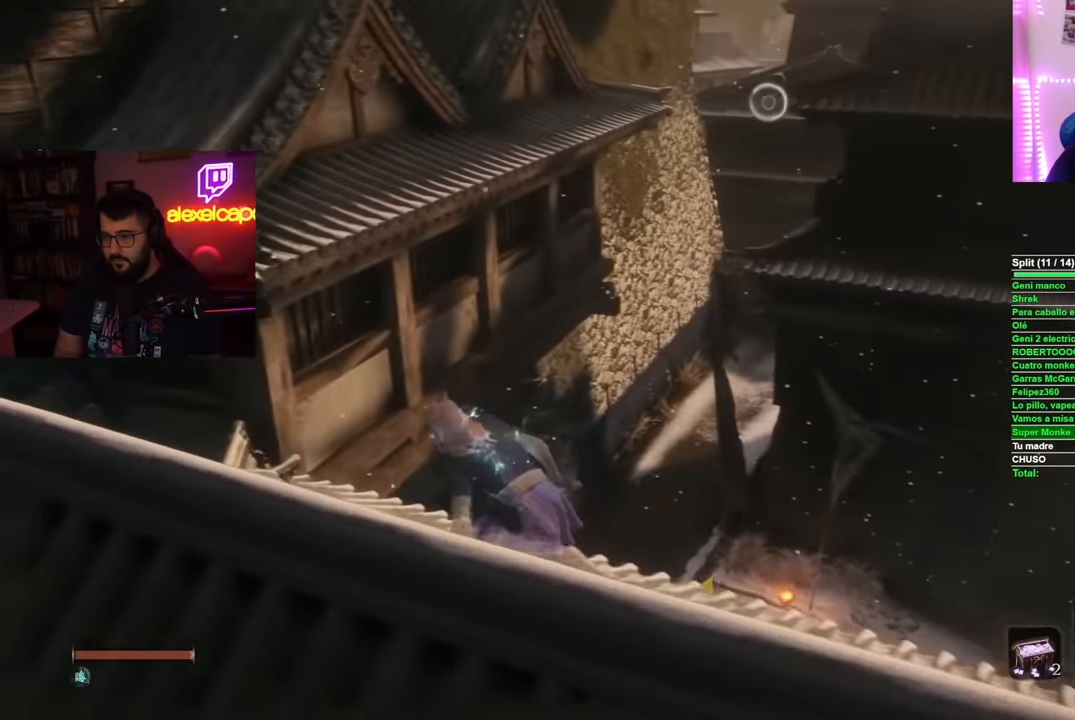
{"buttons": ["A"], "left_stick": "up-left", "right_stick": "center", "events": [[401, "A", "down"]]}
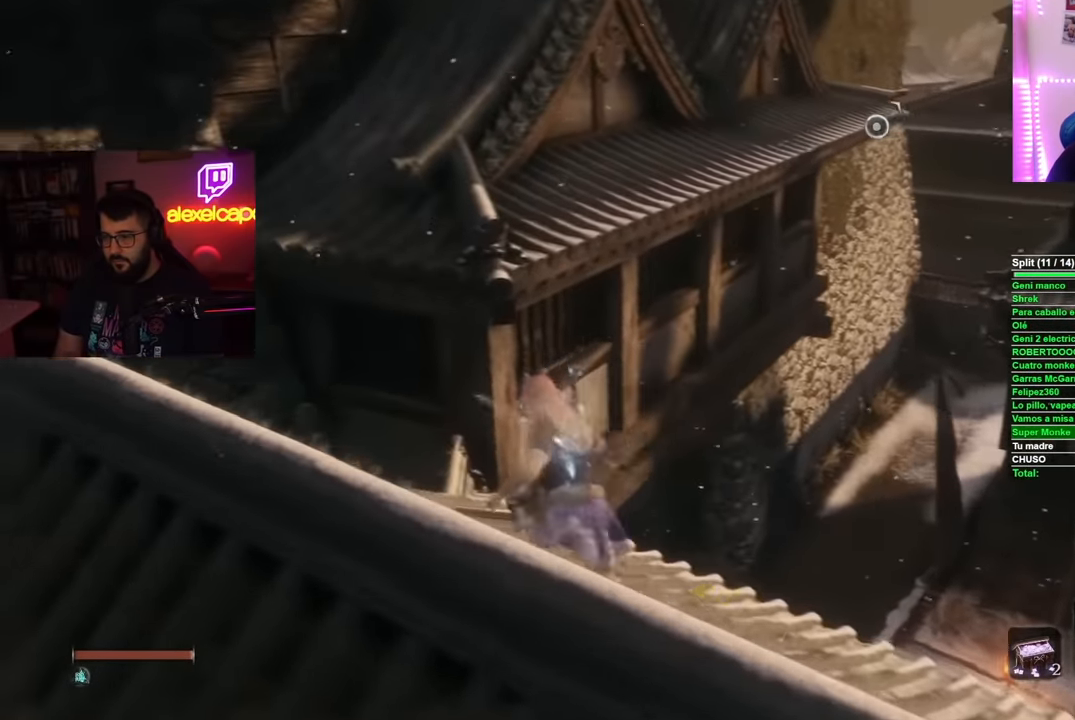
{"buttons": [], "left_stick": "up", "right_stick": "right", "events": [[33, "left_stick", "up"], [100, "A", "up"], [400, "right_stick", "right"]]}
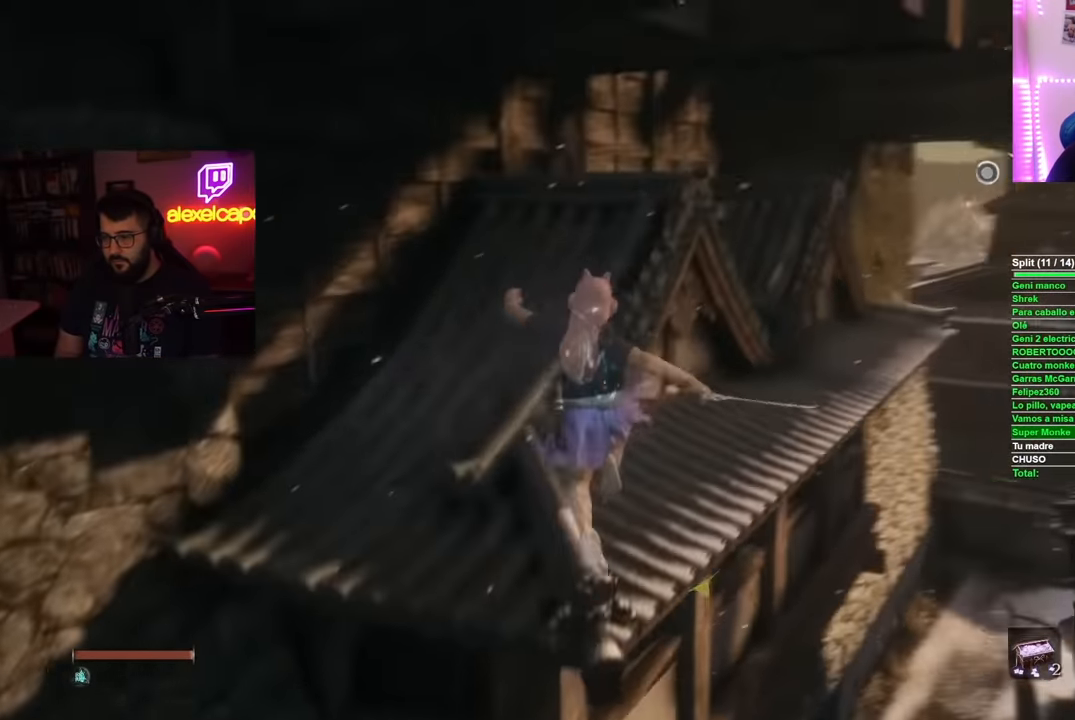
{"buttons": ["A"], "left_stick": "up-right", "right_stick": "center", "events": [[167, "right_stick", "center"], [401, "left_stick", "up-right"], [434, "A", "down"]]}
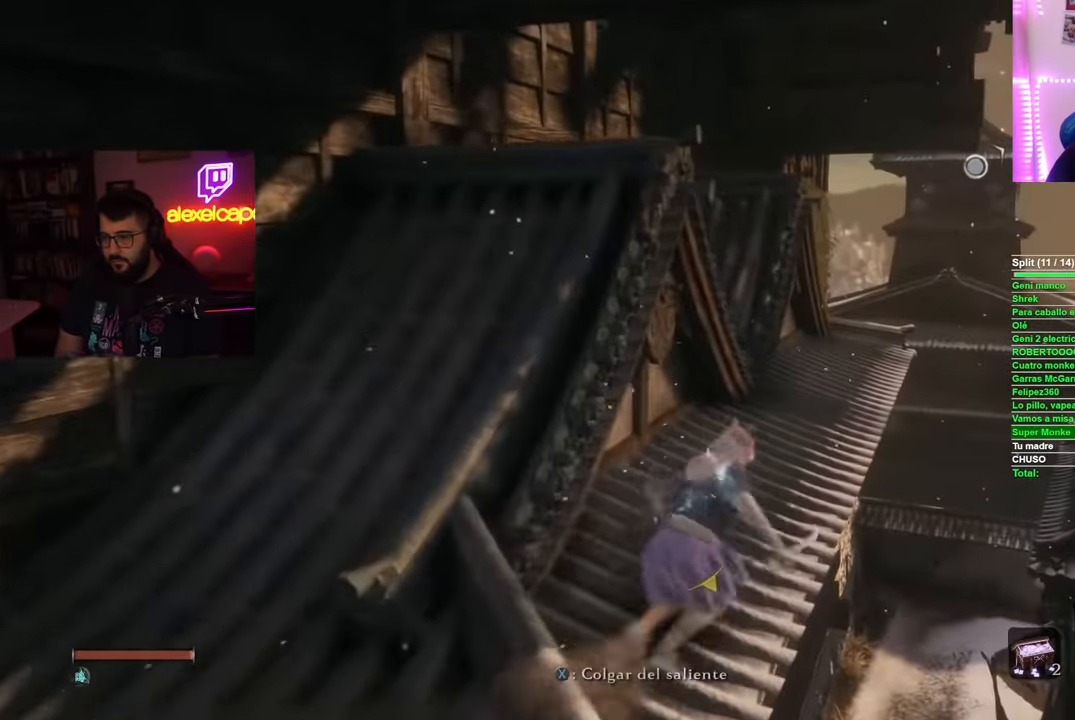
{"buttons": [], "left_stick": "up-right", "right_stick": "center", "events": [[33, "A", "up"], [283, "L2", "down"], [434, "L2", "up"]]}